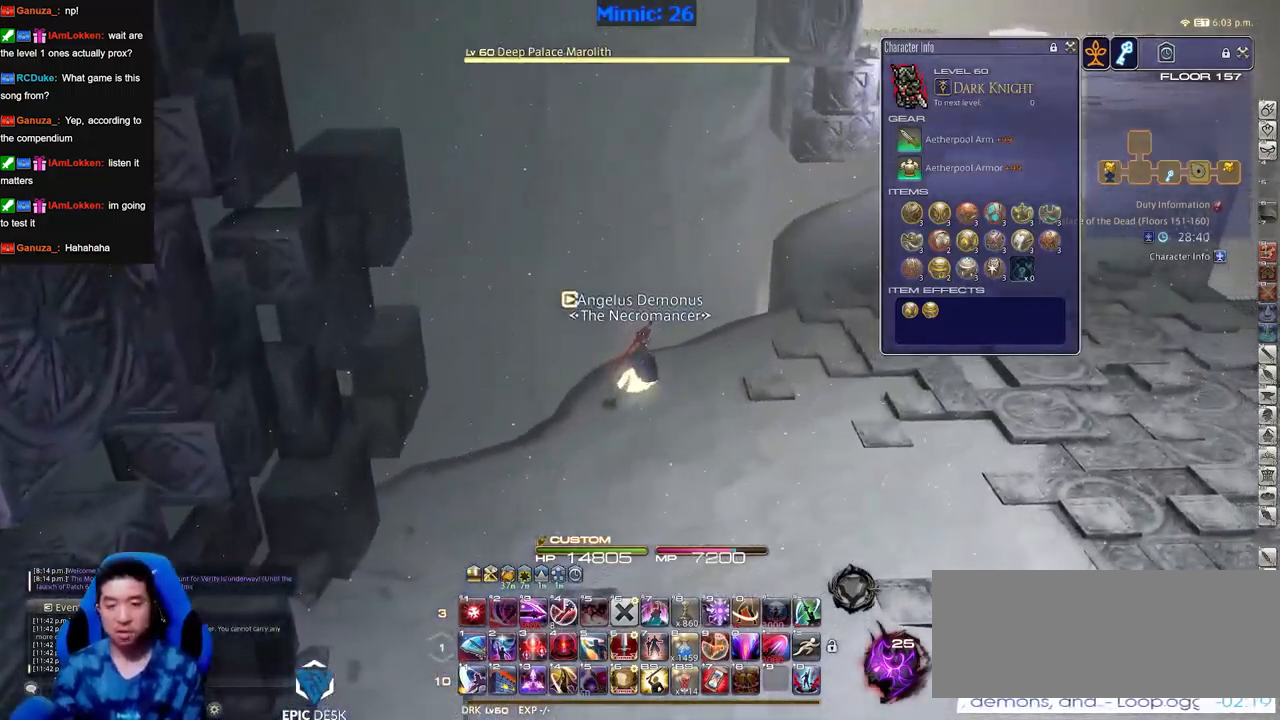
Gameplay with keyboard; each line is a JSON object with the keys held at the frame after it. "events" lists presses ("down") and releases ("up") of "alt_l", "alt_r", "backspace", "caps_lock", "ctrl_l", "ctrl_r", "down", "escape", "f1", "f10", "f11", "f12", "f2", "f3", "f4", "f5", "f6", "f7", "f8", "f9", "left", "return", "right", "shift_l", "shift_r", "space", "super", "tab" and "up" between this image and that frame as [ms after this image, input, new state], when the widget could be followed in between. No other keys are recorded. Mouse input is not recorded. Not read: other_keys.
{"keys": [], "events": [[117, "shift_r", "down"], [267, "shift_r", "up"]]}
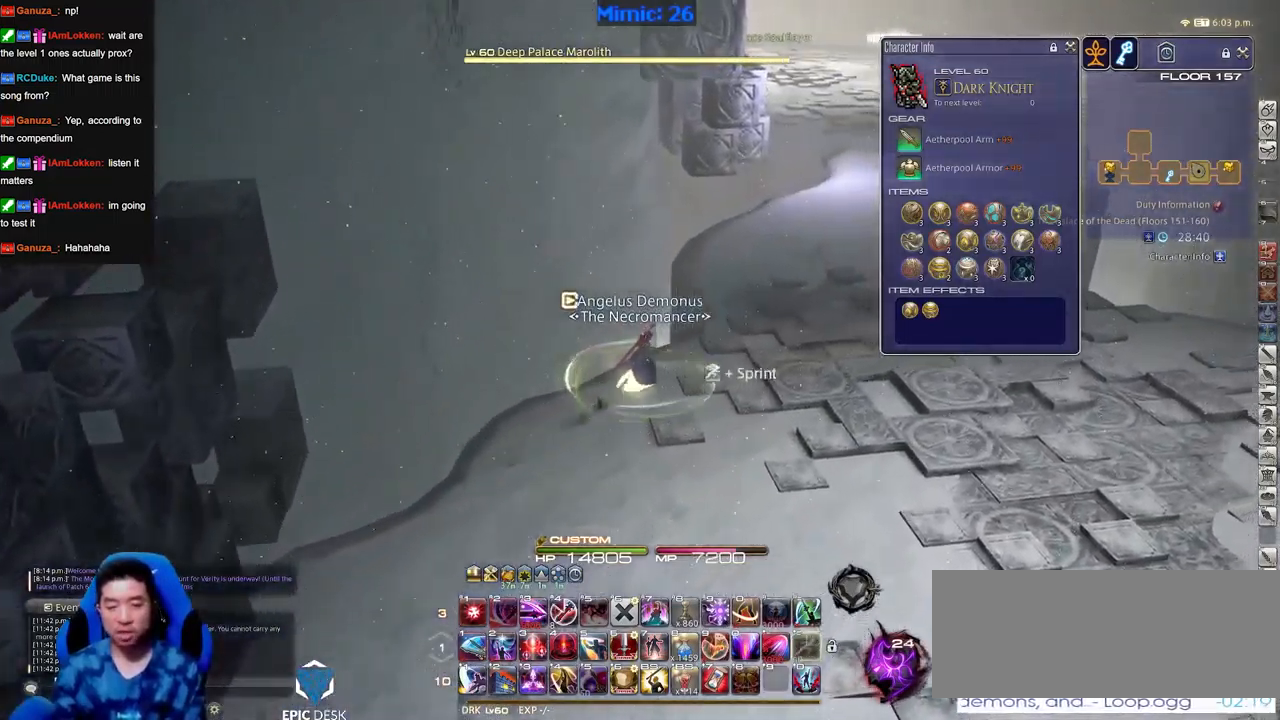
{"keys": [], "events": []}
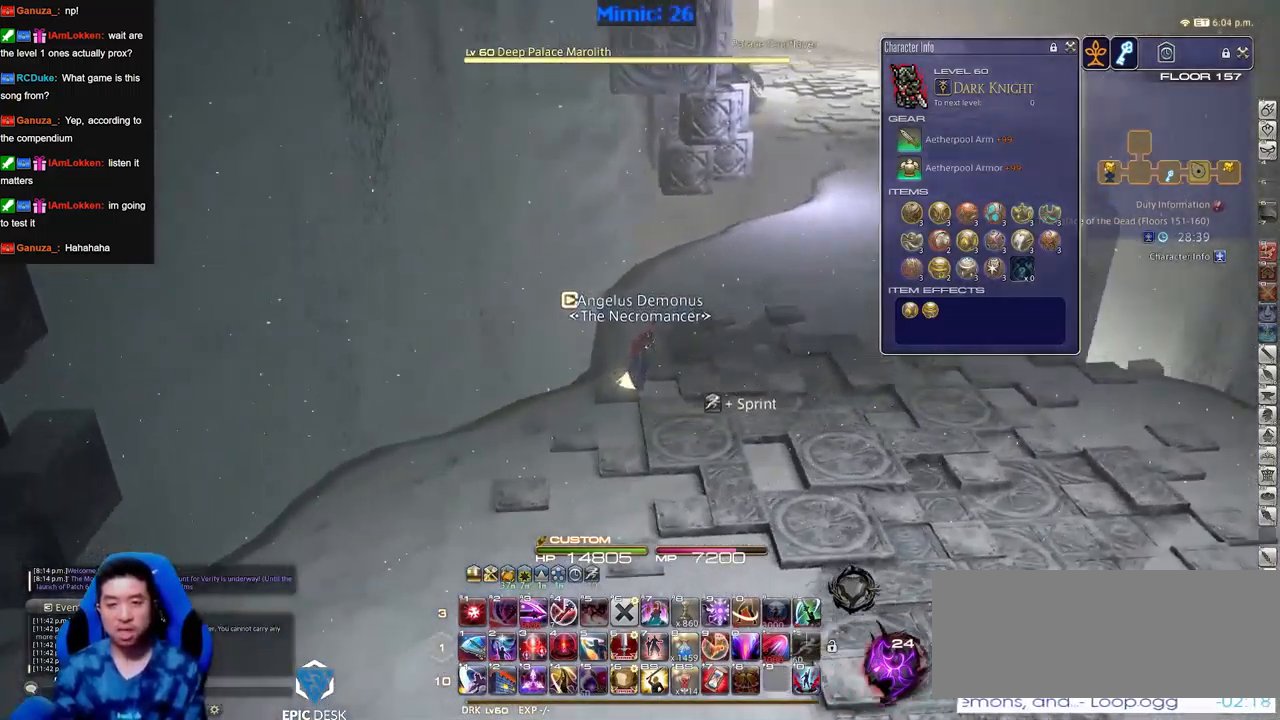
{"keys": [], "events": [[17, "space", "down"], [100, "space", "up"]]}
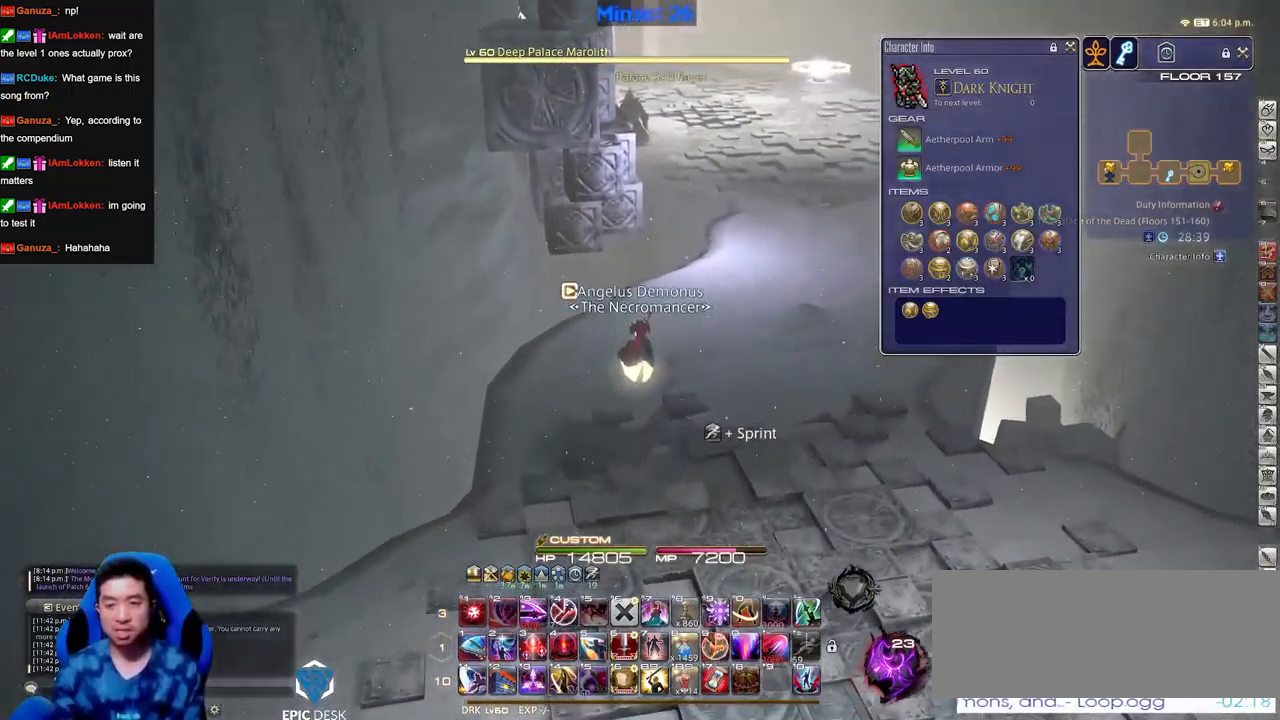
{"keys": [], "events": [[350, "space", "down"], [450, "space", "up"]]}
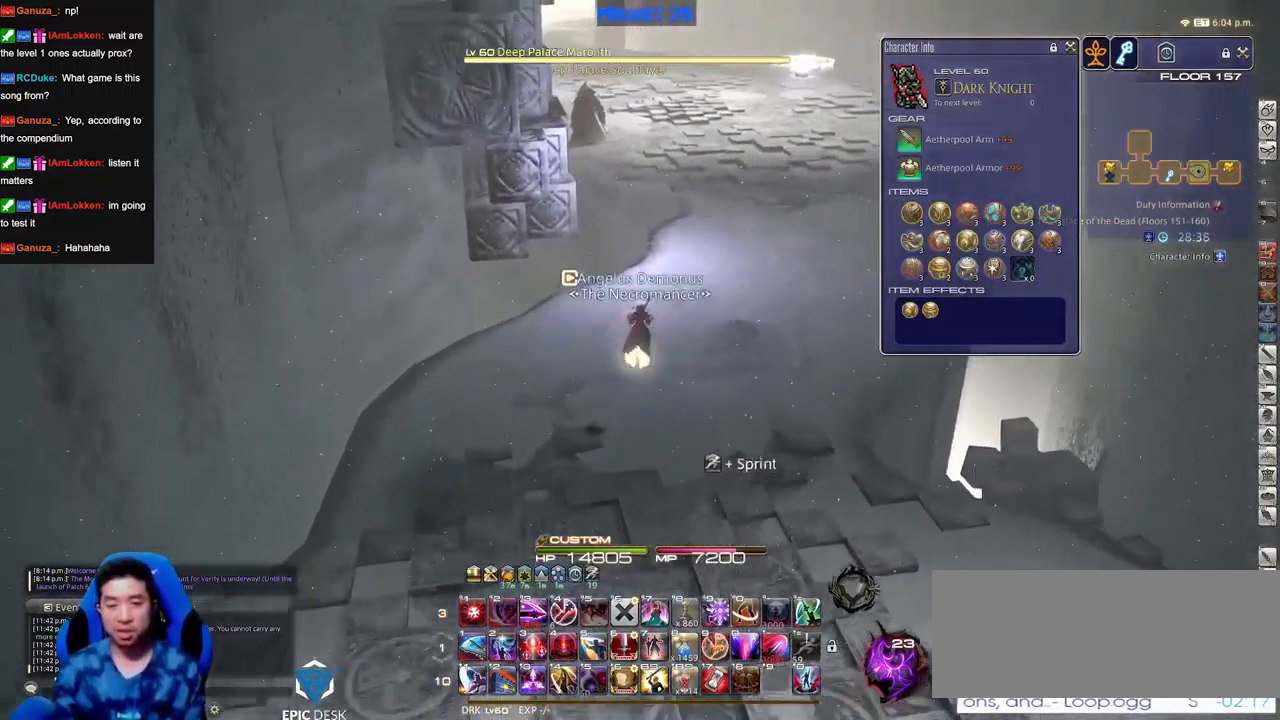
{"keys": [], "events": []}
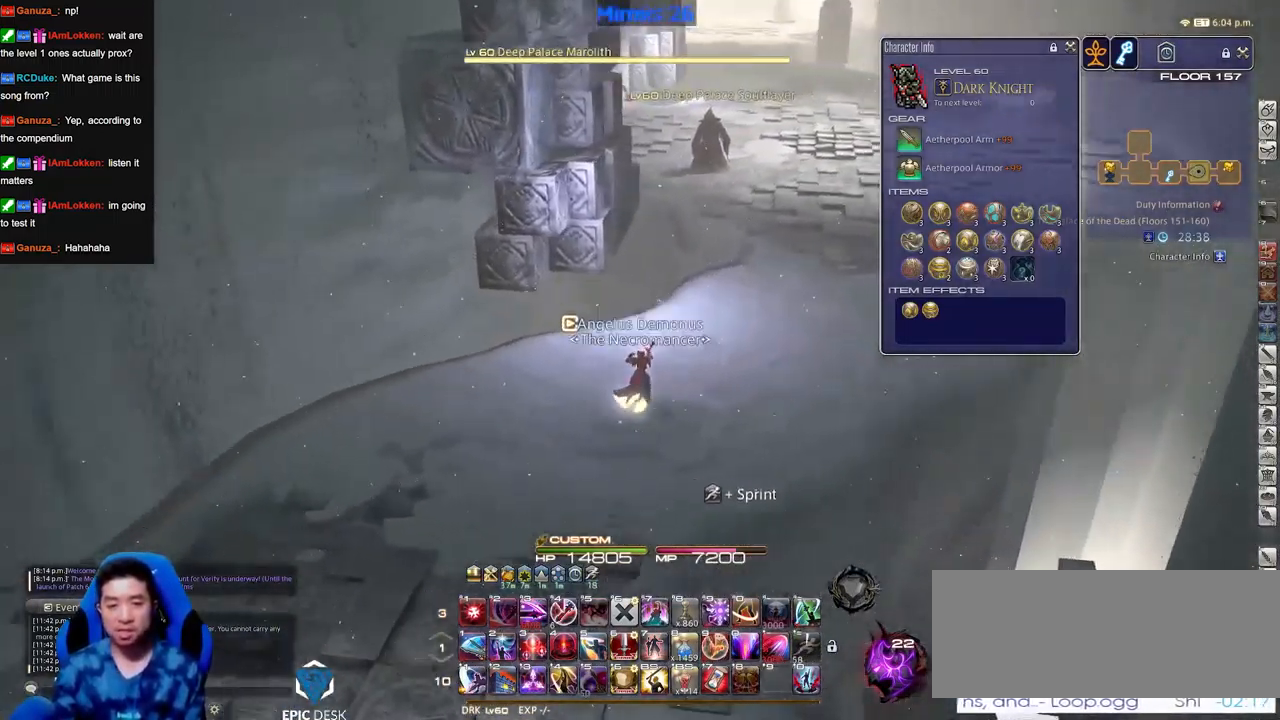
{"keys": [], "events": [[200, "space", "down"], [250, "space", "up"]]}